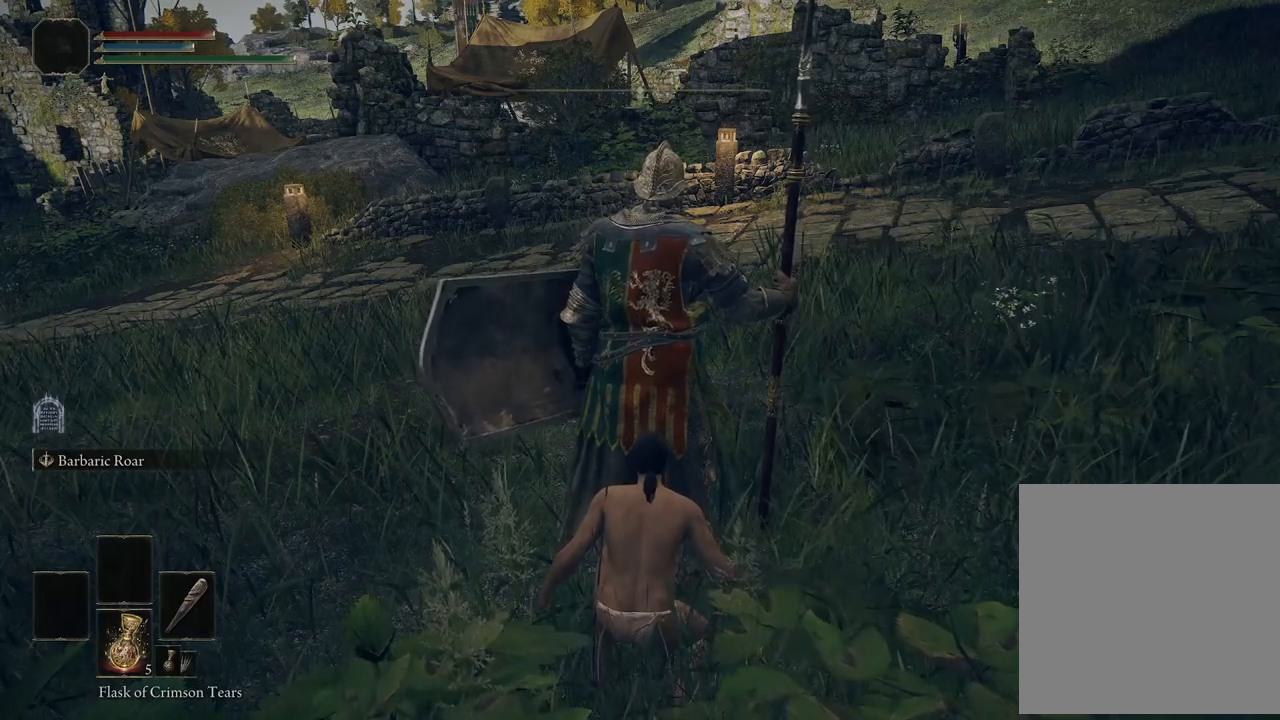
Gameplay with a controller (Xbox layout); each line is a JSON object with the inputs held at the frame after it. "events" lists button and stick changes between this image and that frame as [ms after this image, input, new state], when the widget could be followed in between.
{"buttons": ["R1"], "left_stick": "center", "right_stick": "center", "events": [[17, "R1", "down"], [17, "R2", "down"], [267, "R2", "up"]]}
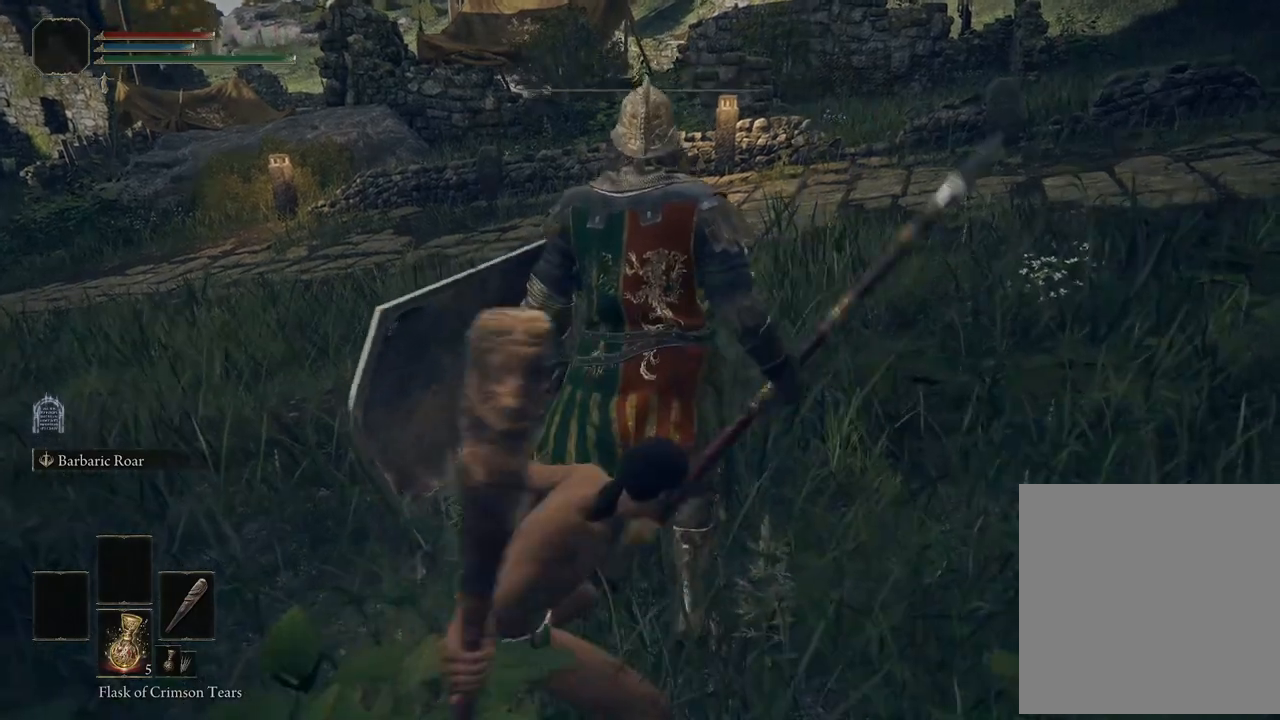
{"buttons": ["R1"], "left_stick": "center", "right_stick": "center", "events": []}
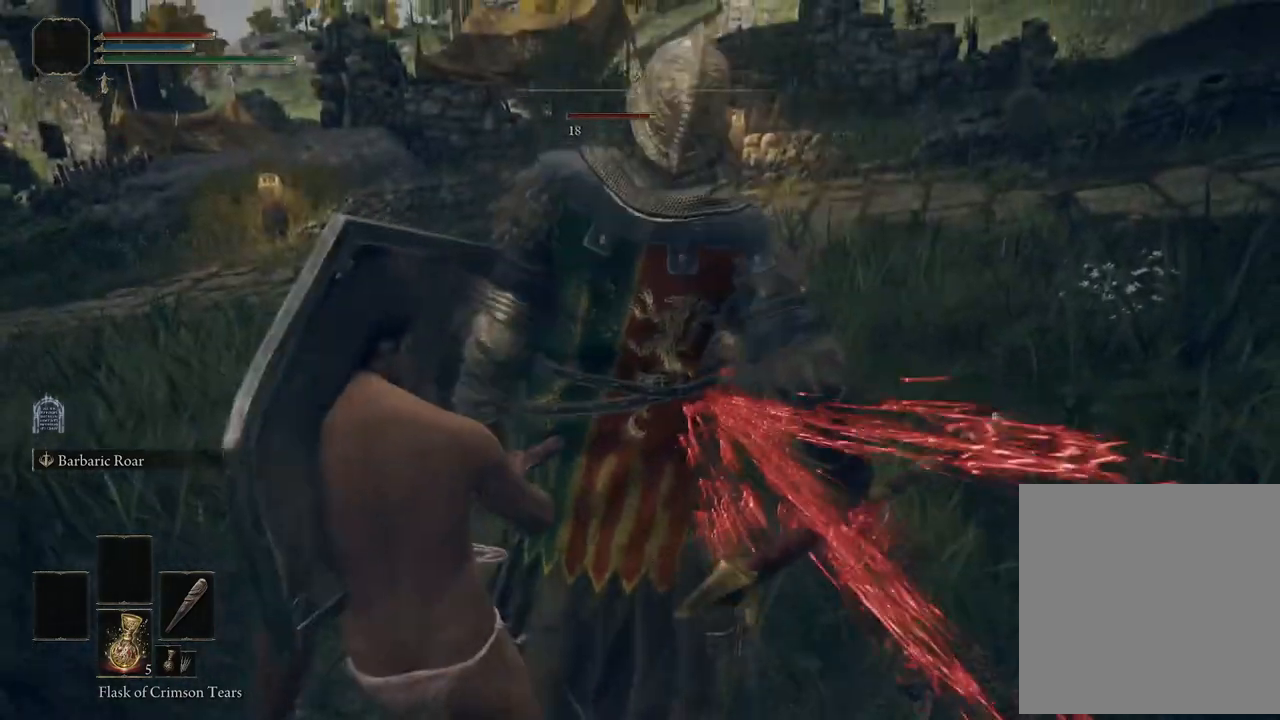
{"buttons": [], "left_stick": "center", "right_stick": "center", "events": [[367, "R2", "down"], [433, "R1", "up"], [433, "R2", "up"]]}
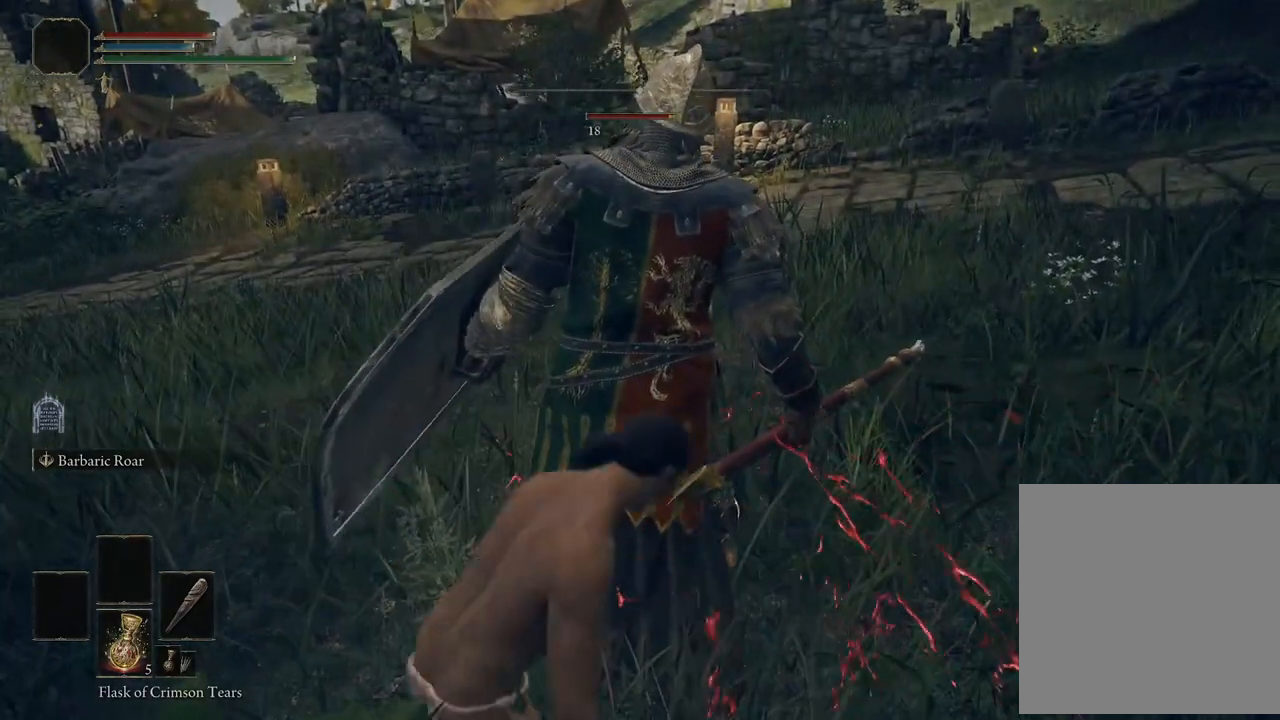
{"buttons": [], "left_stick": "center", "right_stick": "center", "events": []}
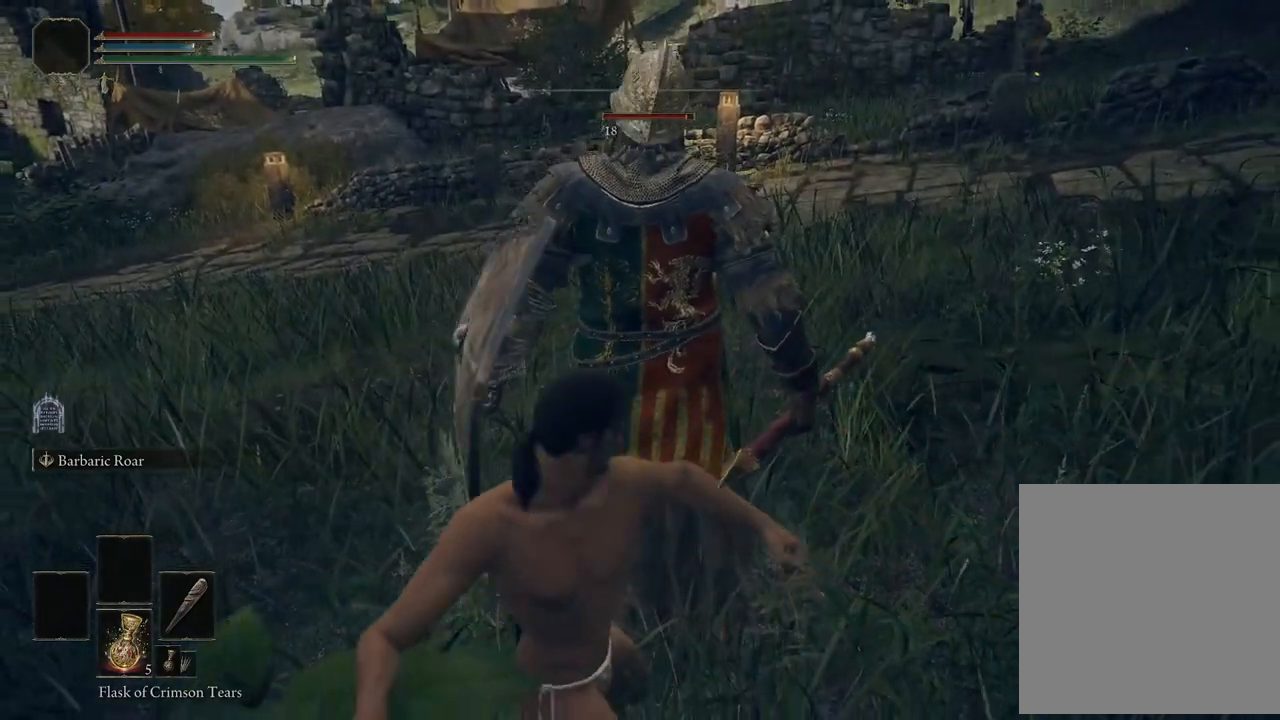
{"buttons": [], "left_stick": "center", "right_stick": "center", "events": []}
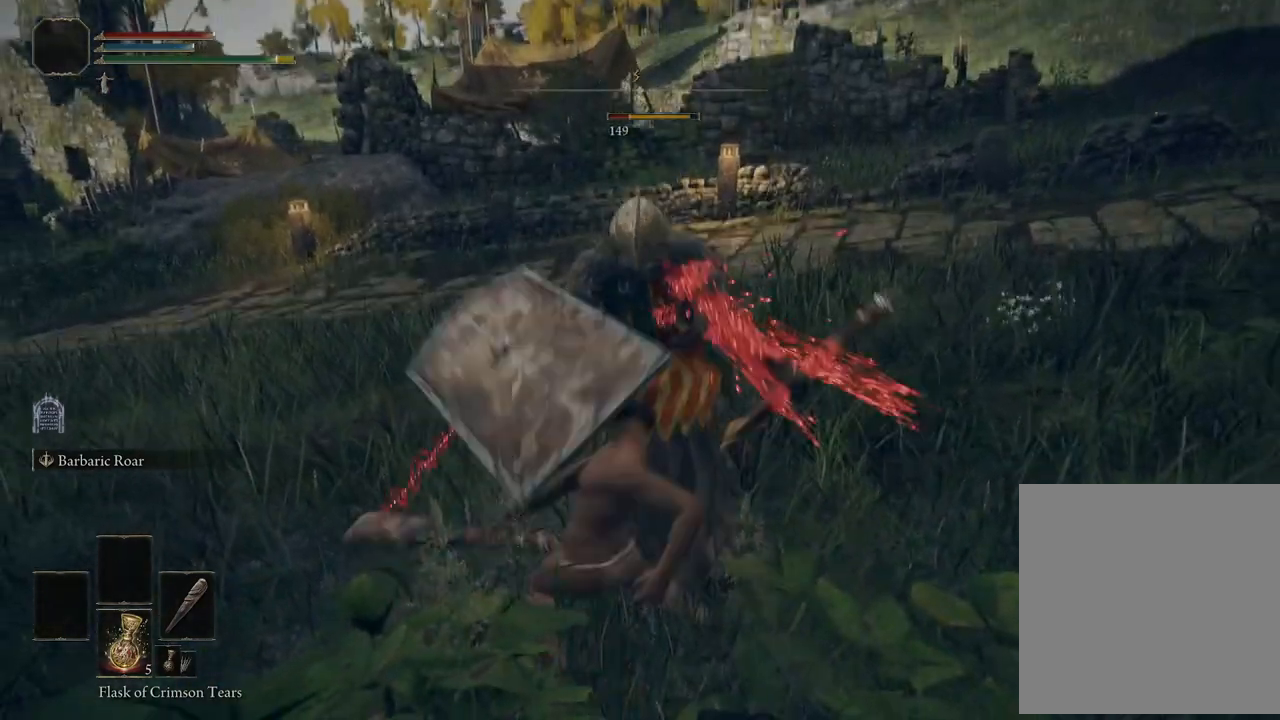
{"buttons": [], "left_stick": "center", "right_stick": "center", "events": []}
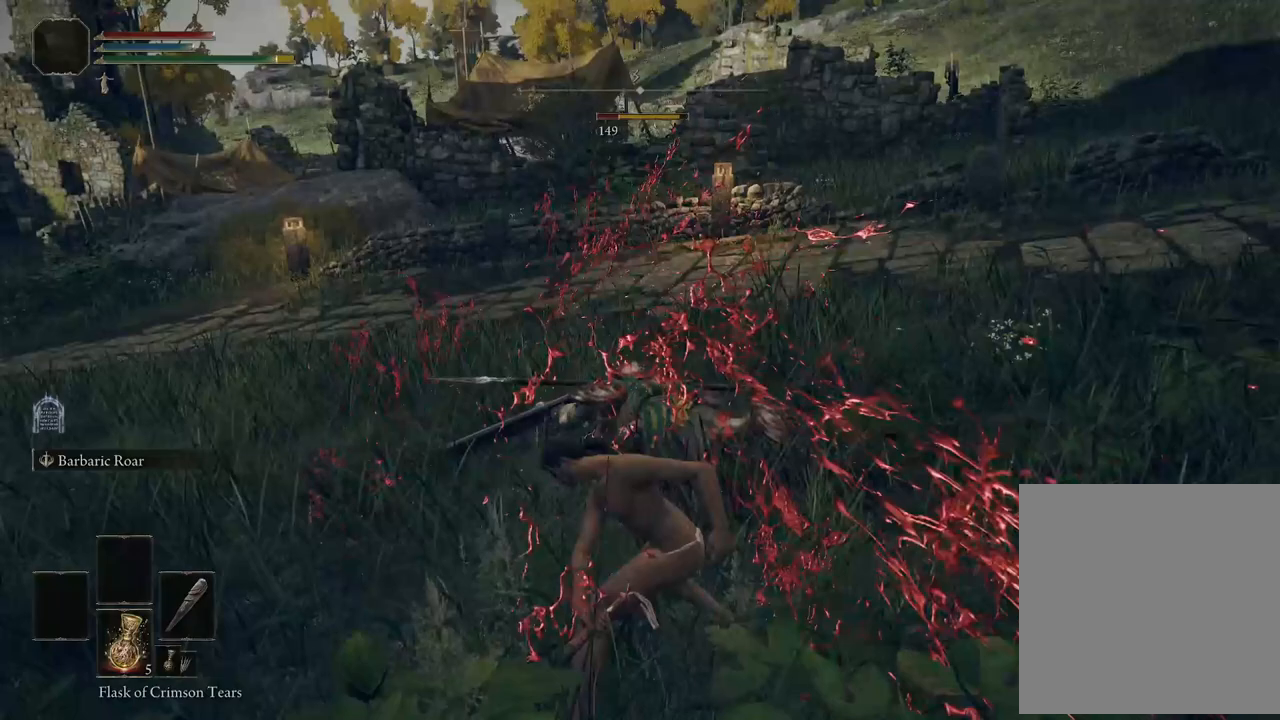
{"buttons": [], "left_stick": "center", "right_stick": "center", "events": []}
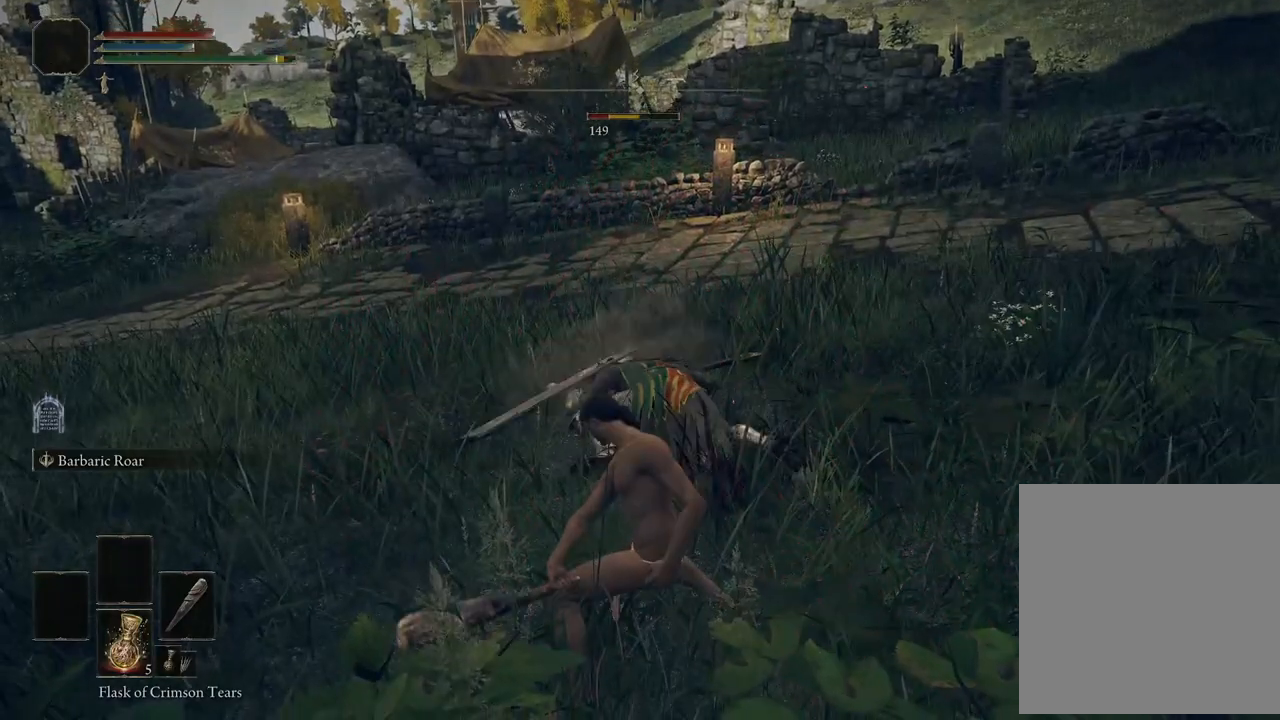
{"buttons": [], "left_stick": "center", "right_stick": "center", "events": [[183, "R3", "down"], [283, "R3", "up"]]}
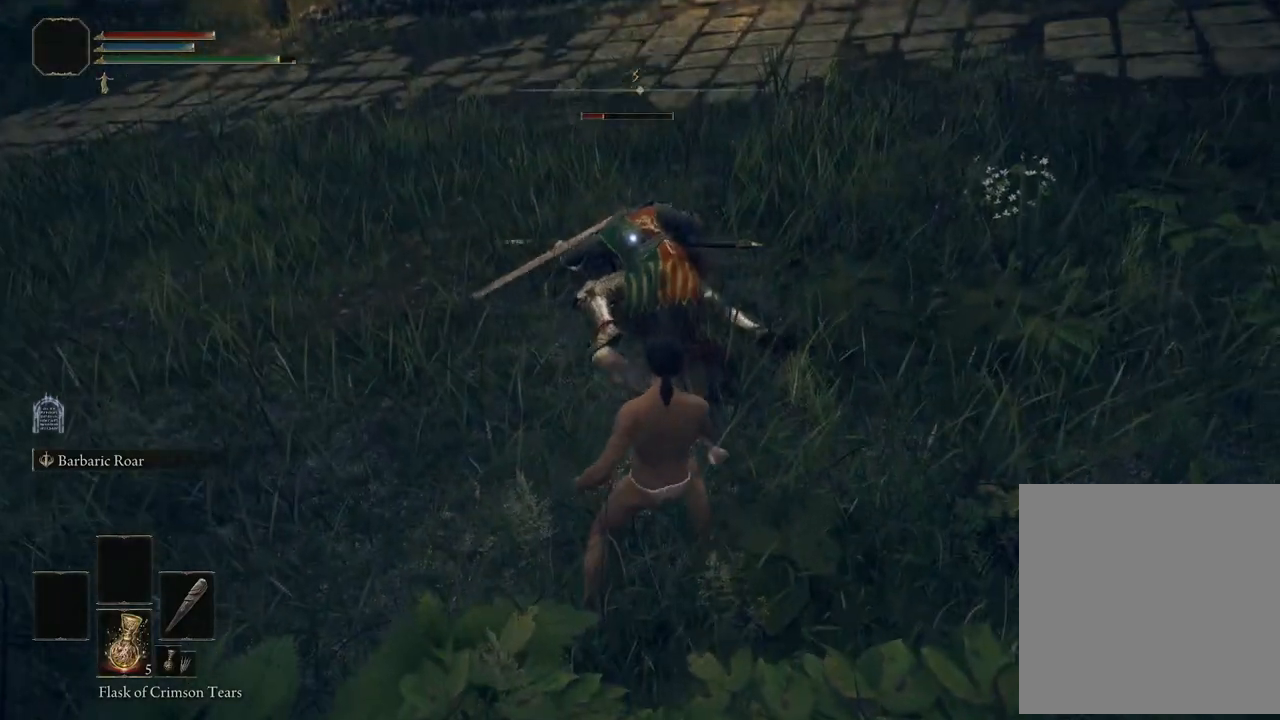
{"buttons": ["R1"], "left_stick": "up", "right_stick": "center", "events": [[50, "left_stick", "up"], [433, "R1", "down"]]}
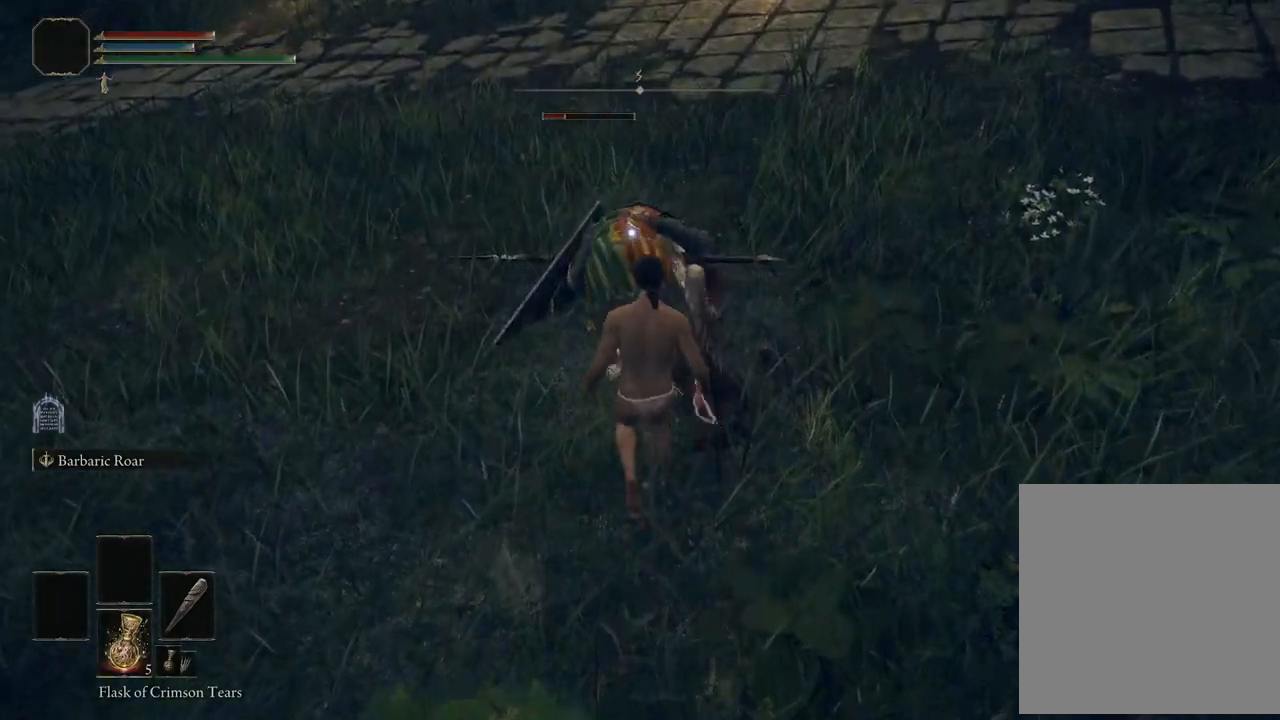
{"buttons": [], "left_stick": "center", "right_stick": "center", "events": [[33, "R1", "up"], [50, "left_stick", "center"], [133, "R1", "down"], [233, "R1", "up"]]}
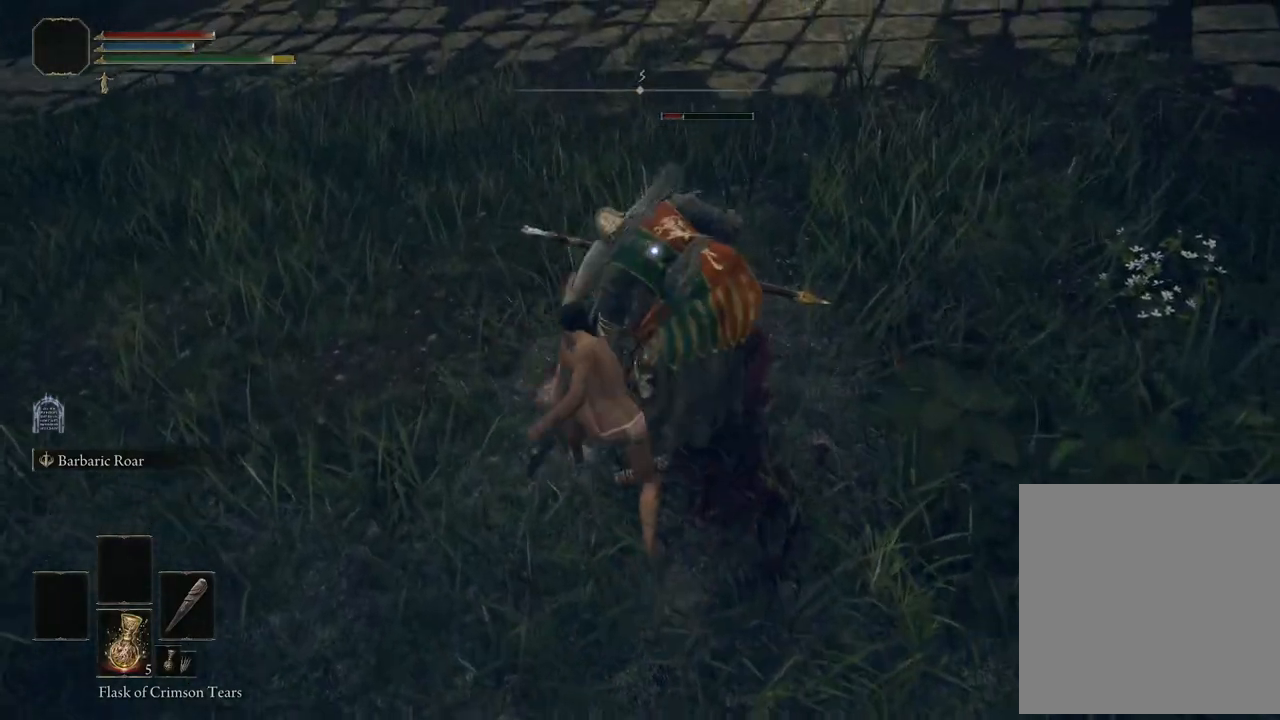
{"buttons": ["R1"], "left_stick": "center", "right_stick": "center"}
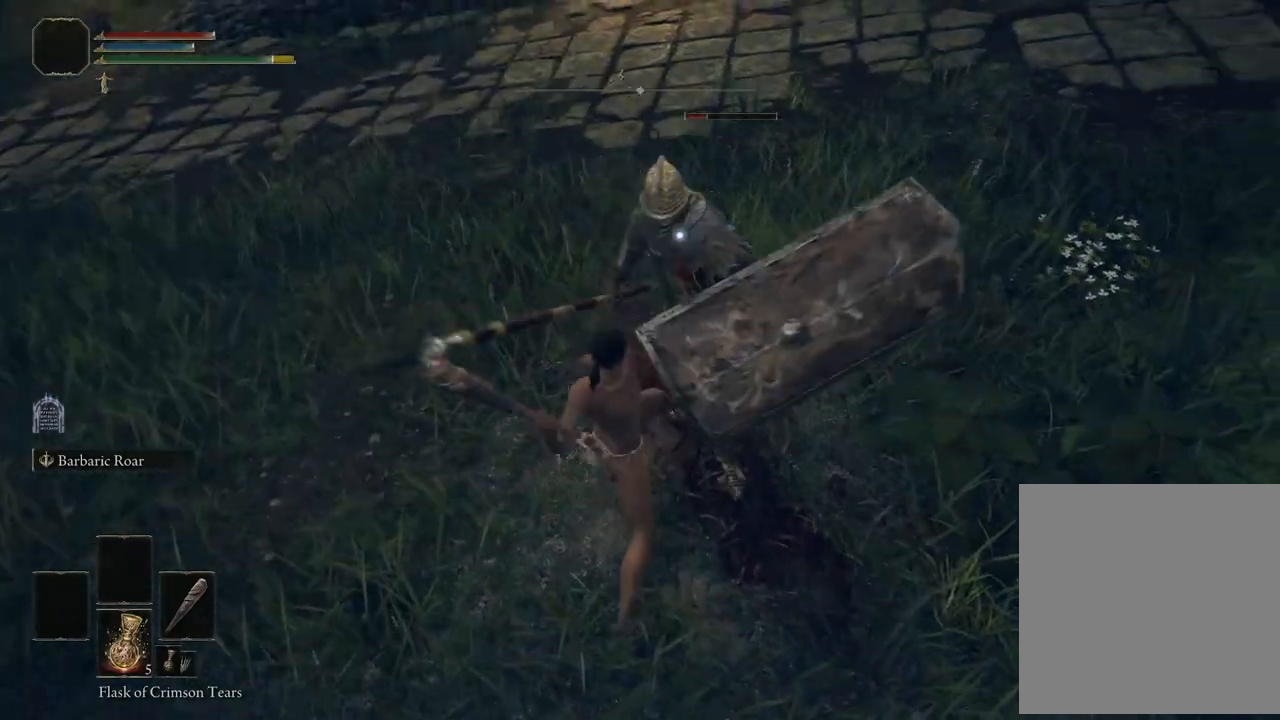
{"buttons": [], "left_stick": "up-right", "right_stick": "center", "events": [[17, "left_stick", "up-right"], [67, "R1", "up"], [133, "R1", "down"], [233, "R1", "up"], [367, "R1", "down"], [450, "R1", "up"]]}
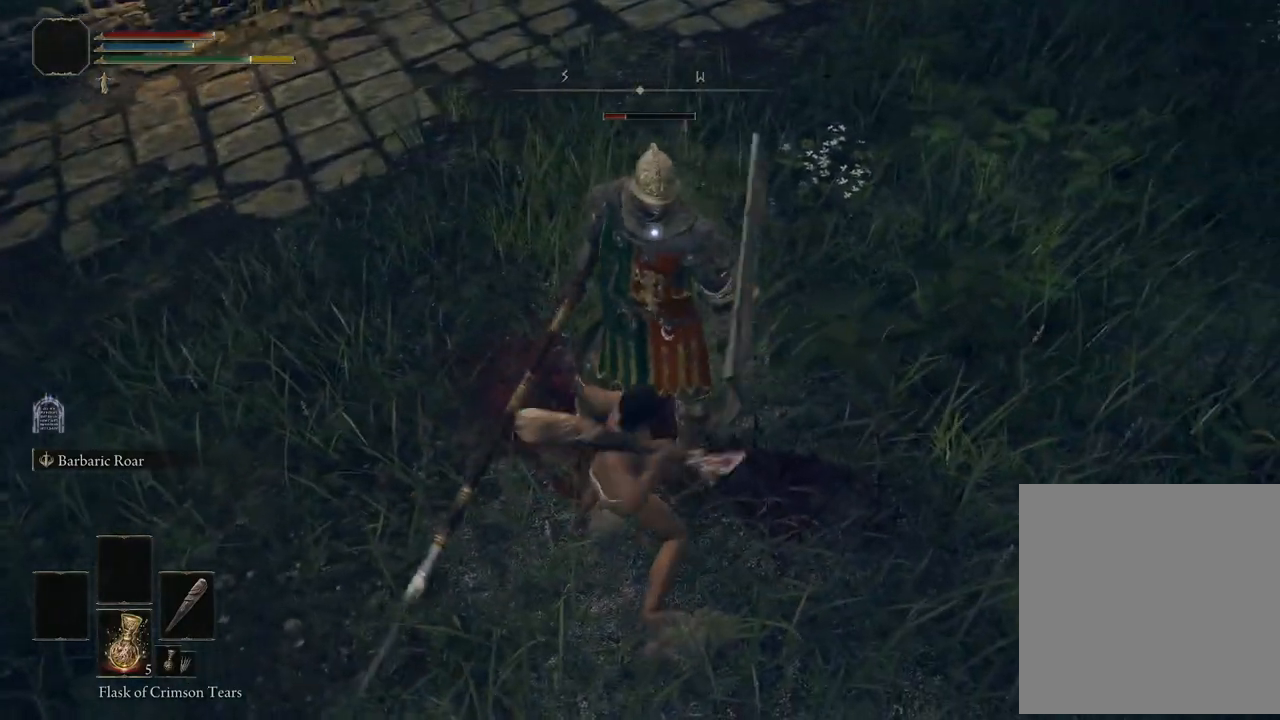
{"buttons": [], "left_stick": "up-right", "right_stick": "center", "events": [[33, "R1", "down"], [33, "R2", "down"], [150, "R1", "up"], [150, "R2", "up"], [217, "R1", "down"], [217, "R2", "down"], [333, "R1", "up"], [333, "R2", "up"], [417, "R1", "down"], [417, "R2", "down"], [483, "R2", "up"], [500, "R1", "up"]]}
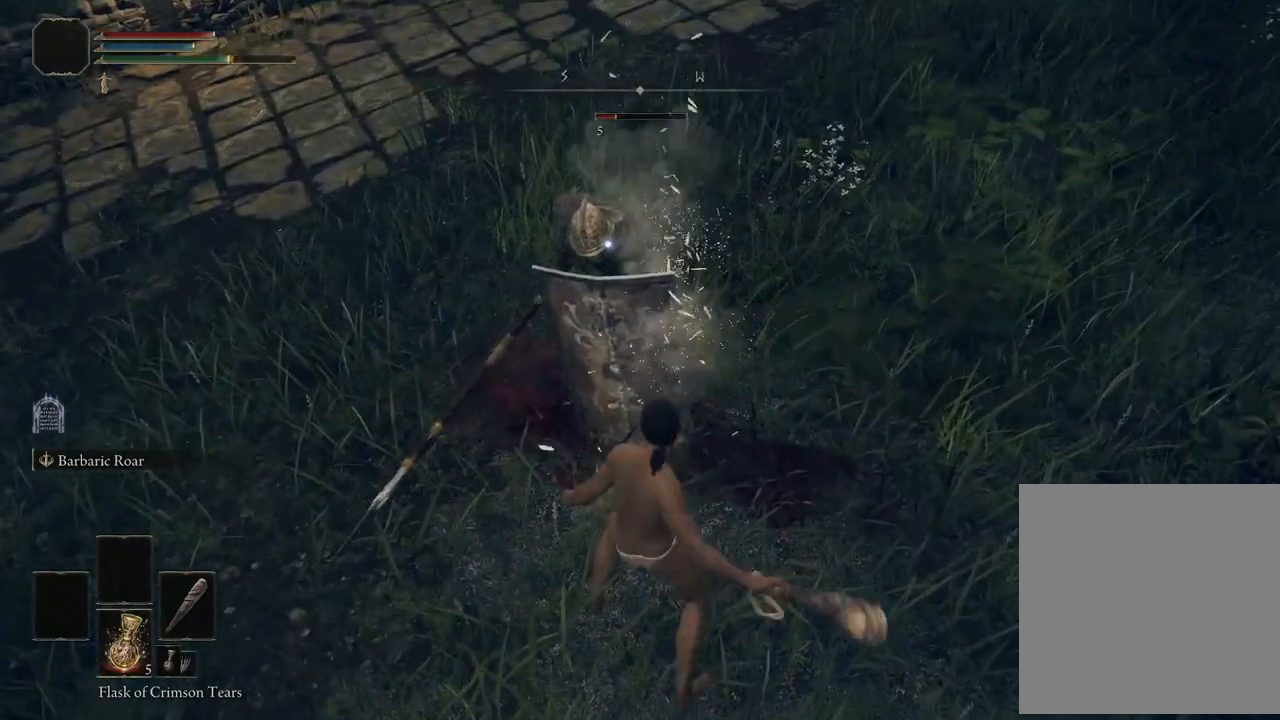
{"buttons": ["R2"], "left_stick": "up-right", "right_stick": "center", "events": [[117, "R1", "down"], [233, "R1", "up"], [433, "R2", "down"]]}
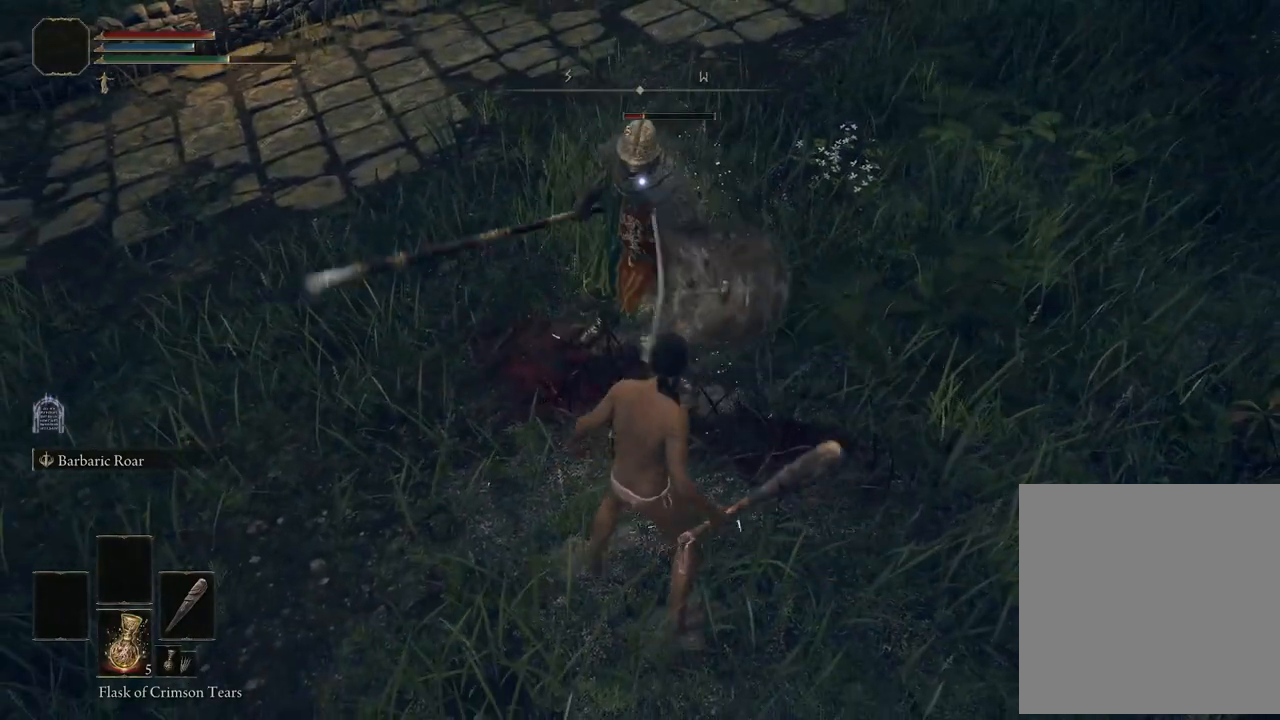
{"buttons": [], "left_stick": "up-right", "right_stick": "center", "events": [[67, "R2", "up"]]}
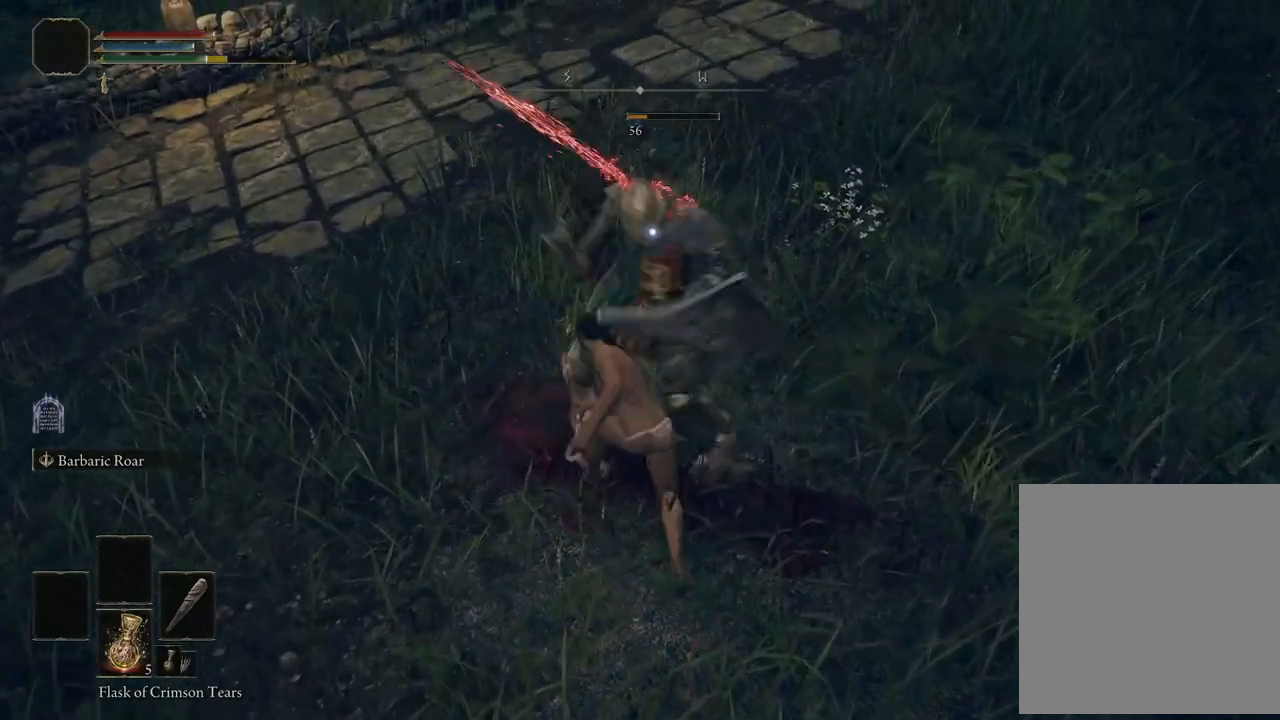
{"buttons": [], "left_stick": "up-right", "right_stick": "center", "events": [[283, "R1", "down"], [417, "R1", "up"]]}
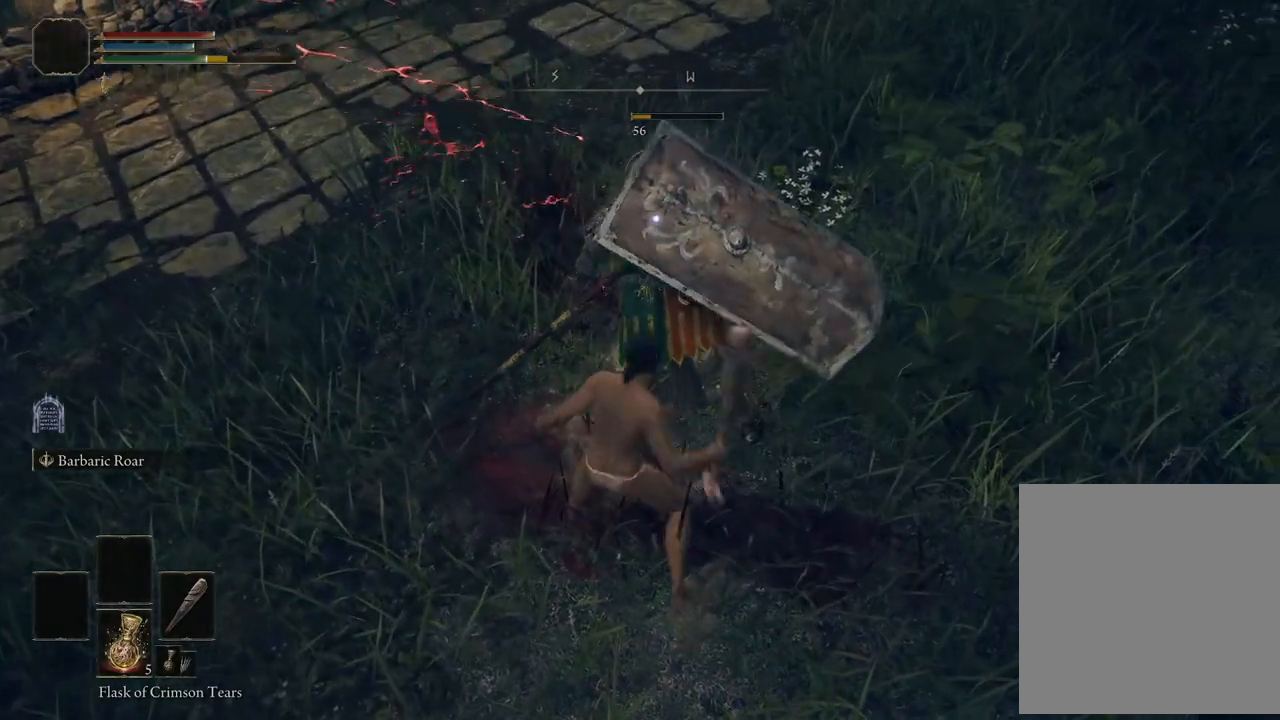
{"buttons": [], "left_stick": "center", "right_stick": "center", "events": [[150, "left_stick", "center"]]}
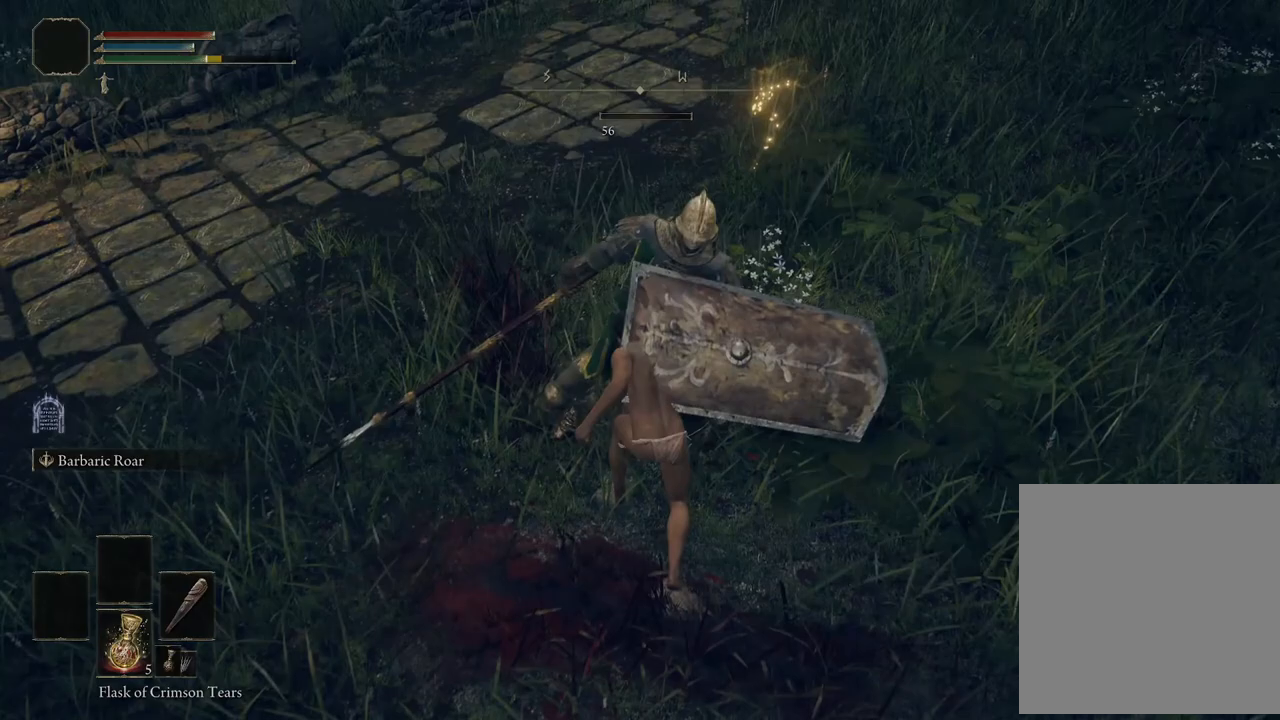
{"buttons": [], "left_stick": "center", "right_stick": "left", "events": [[300, "right_stick", "left"]]}
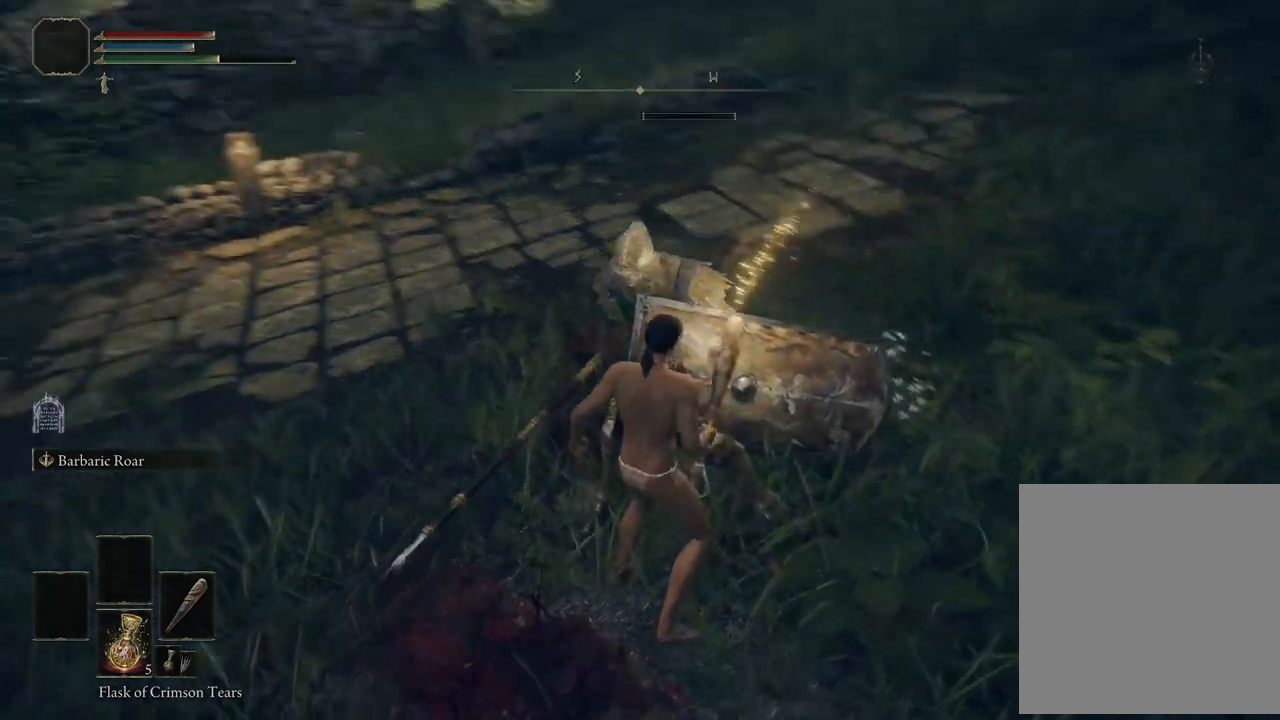
{"buttons": [], "left_stick": "down-right", "right_stick": "left", "events": [[183, "left_stick", "right"], [233, "left_stick", "down-right"]]}
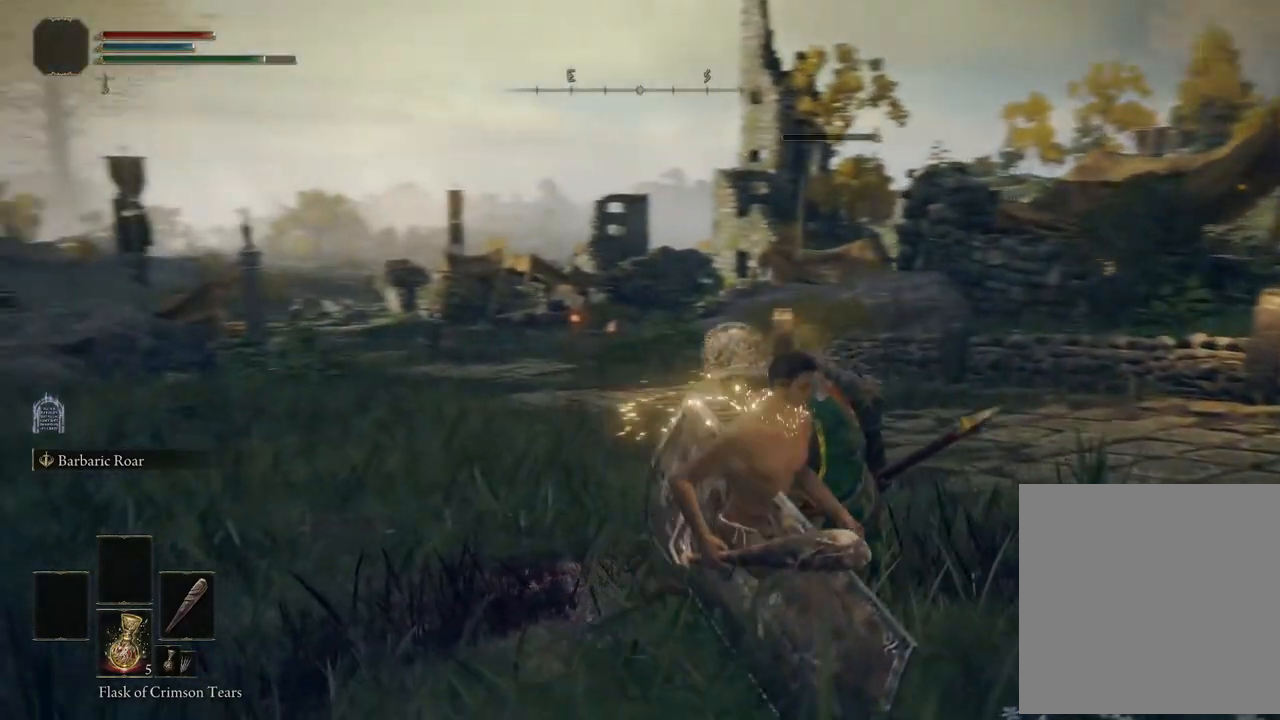
{"buttons": [], "left_stick": "down", "right_stick": "center", "events": [[17, "right_stick", "center"], [167, "left_stick", "down"]]}
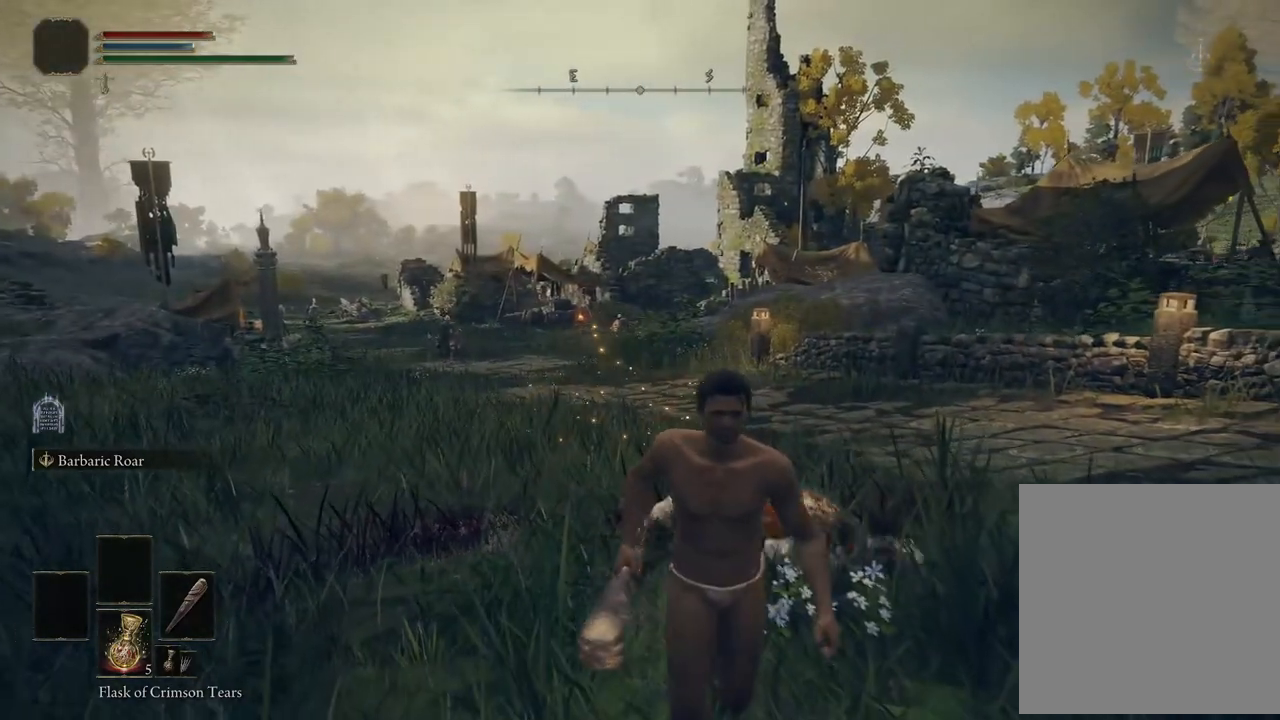
{"buttons": ["L3"], "left_stick": "center", "right_stick": "center", "events": [[133, "left_stick", "center"], [500, "L3", "down"]]}
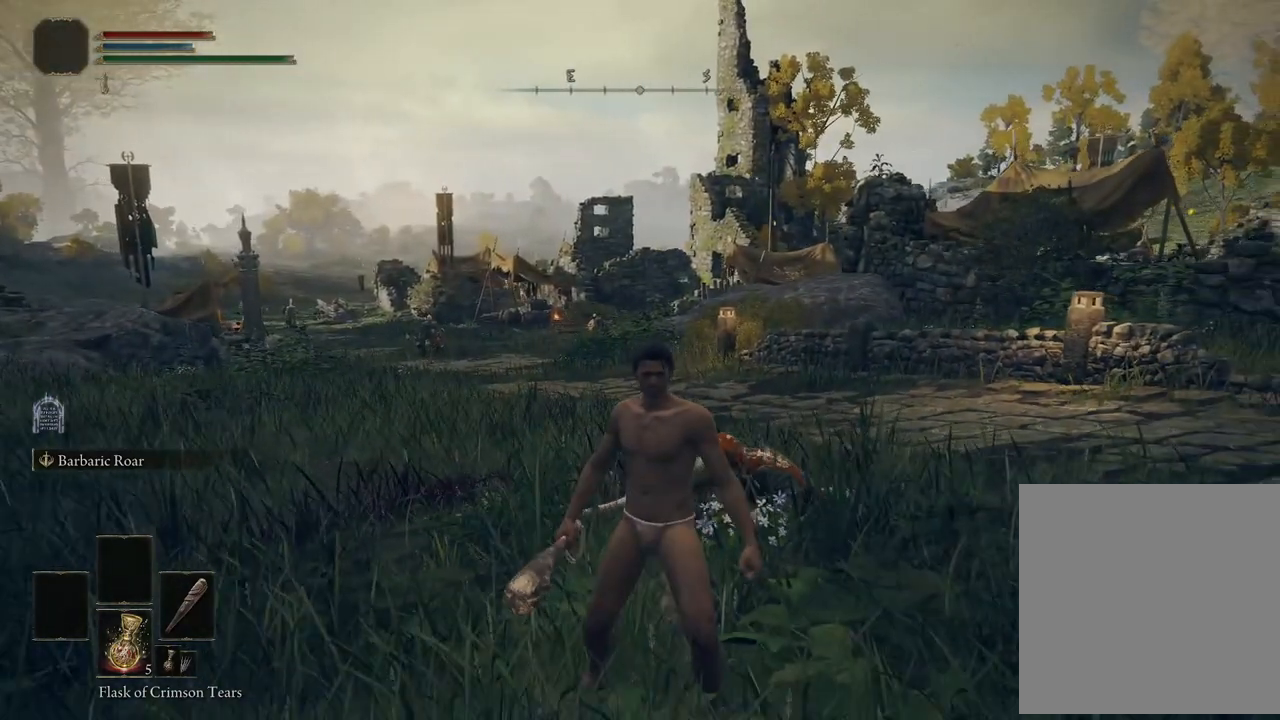
{"buttons": [], "left_stick": "down", "right_stick": "center", "events": [[133, "L3", "up"], [233, "left_stick", "down"]]}
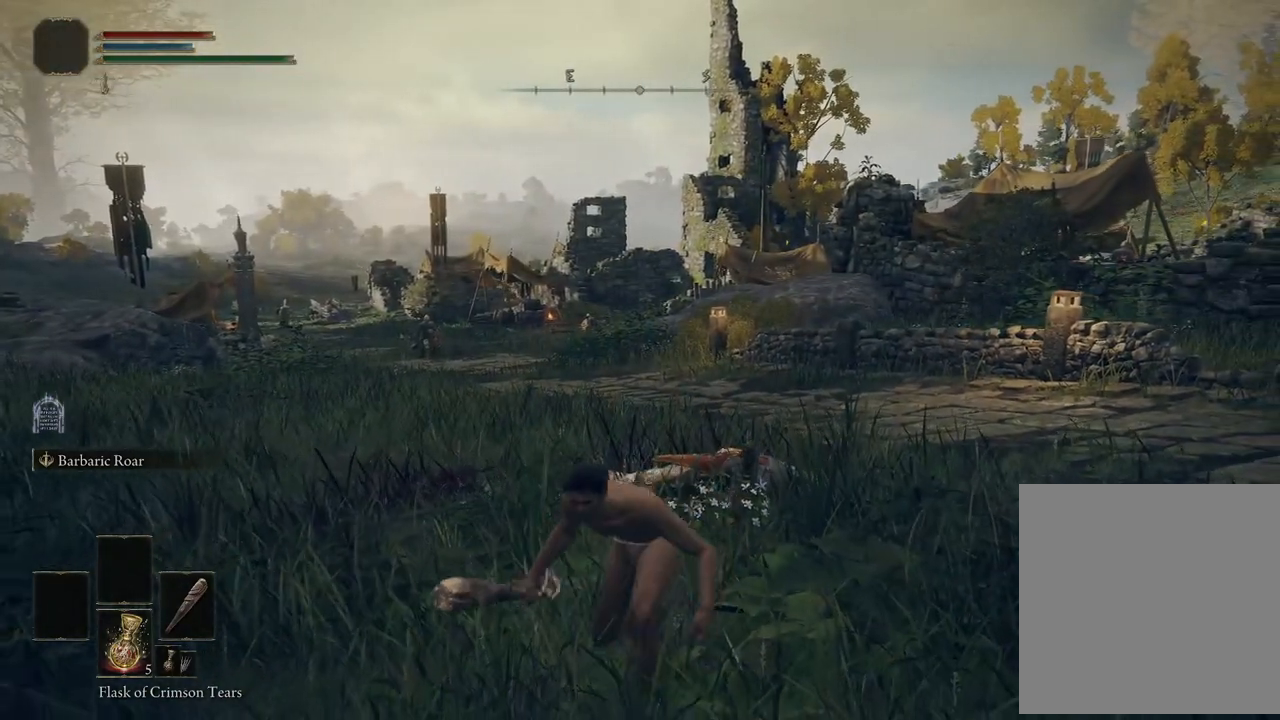
{"buttons": [], "left_stick": "down-left", "right_stick": "center", "events": [[267, "right_stick", "left"], [467, "right_stick", "center"], [483, "left_stick", "down-left"]]}
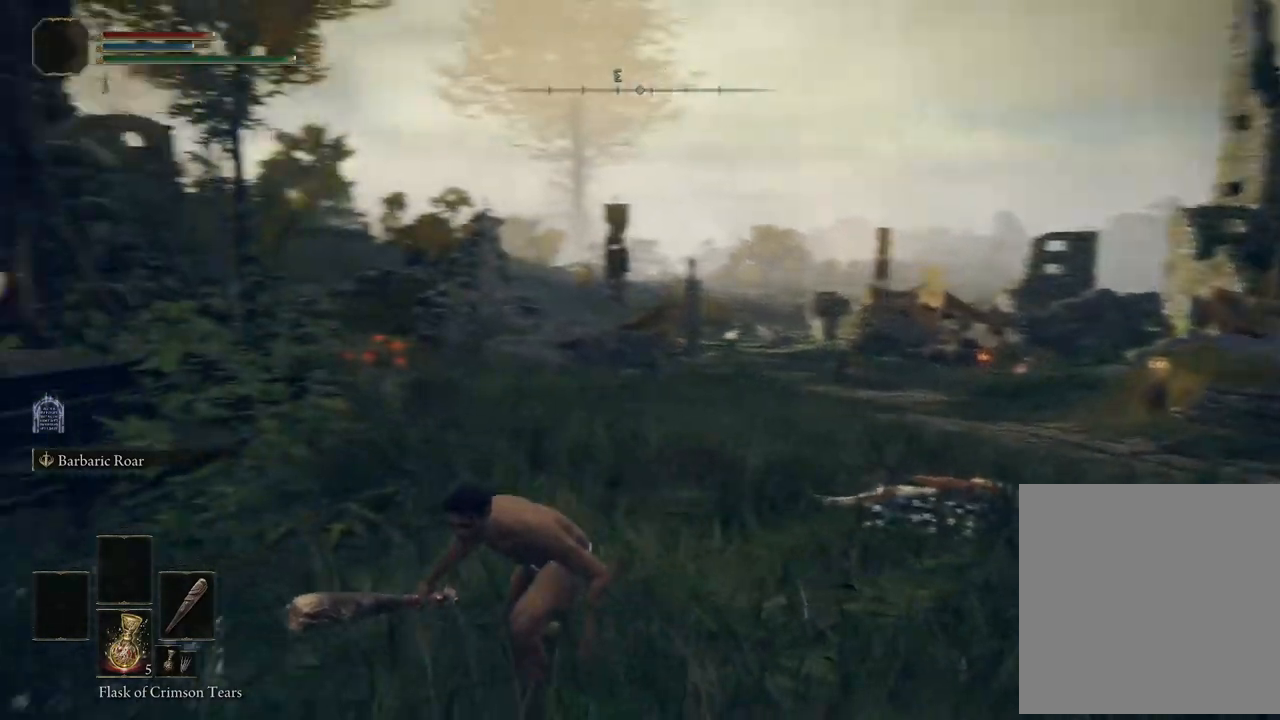
{"buttons": [], "left_stick": "left", "right_stick": "down-right", "events": [[350, "left_stick", "left"], [350, "right_stick", "right"], [400, "right_stick", "down-right"]]}
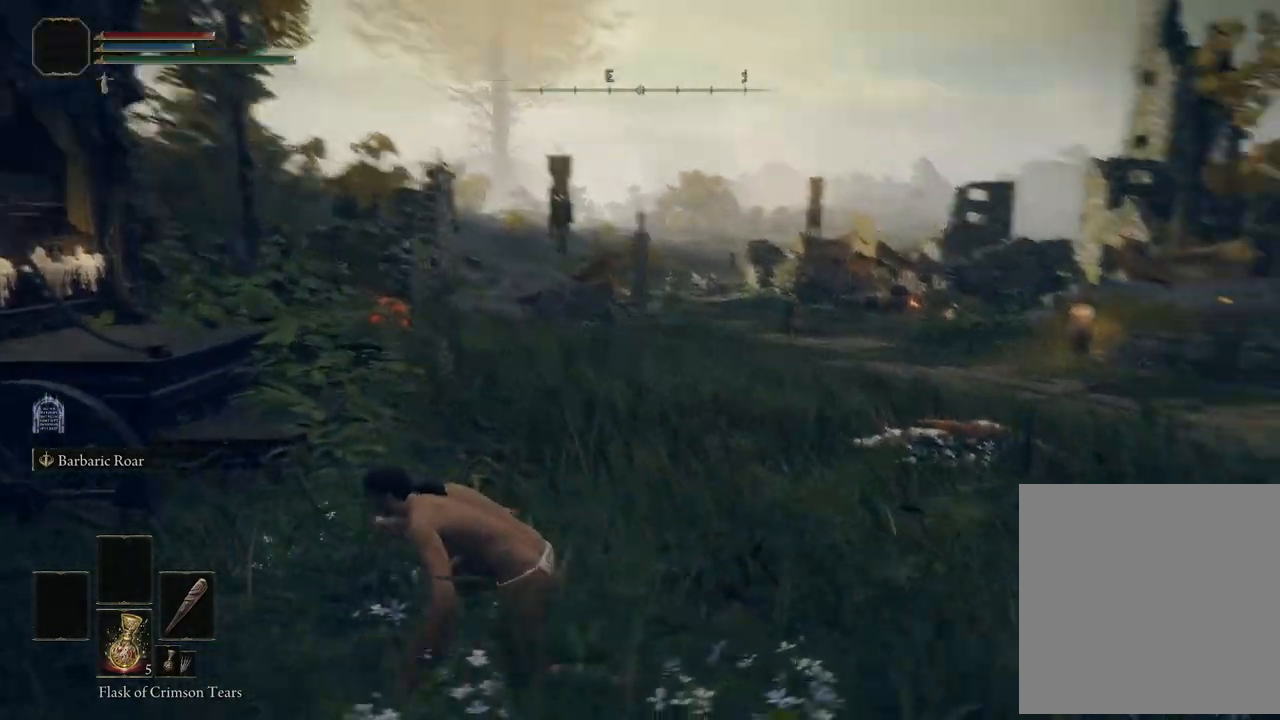
{"buttons": [], "left_stick": "left", "right_stick": "center", "events": [[350, "right_stick", "center"]]}
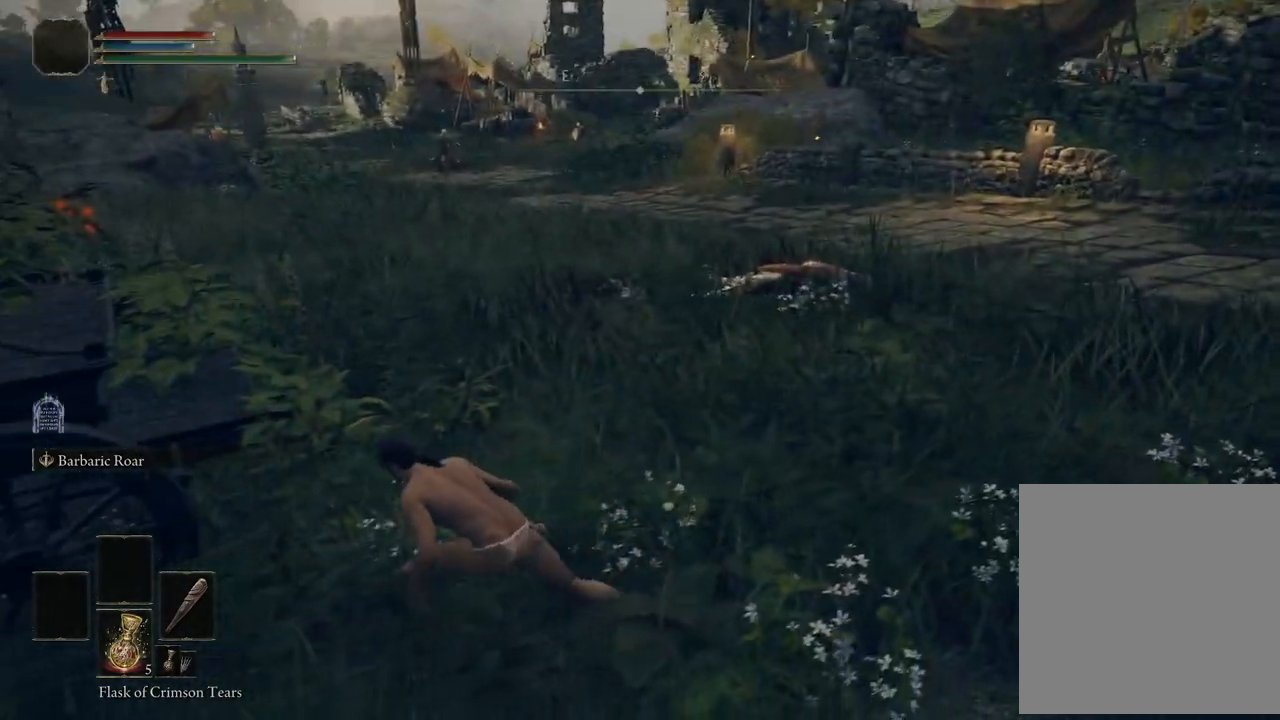
{"buttons": [], "left_stick": "up", "right_stick": "center", "events": [[17, "left_stick", "center"], [33, "right_stick", "up"], [200, "right_stick", "center"], [317, "left_stick", "up"]]}
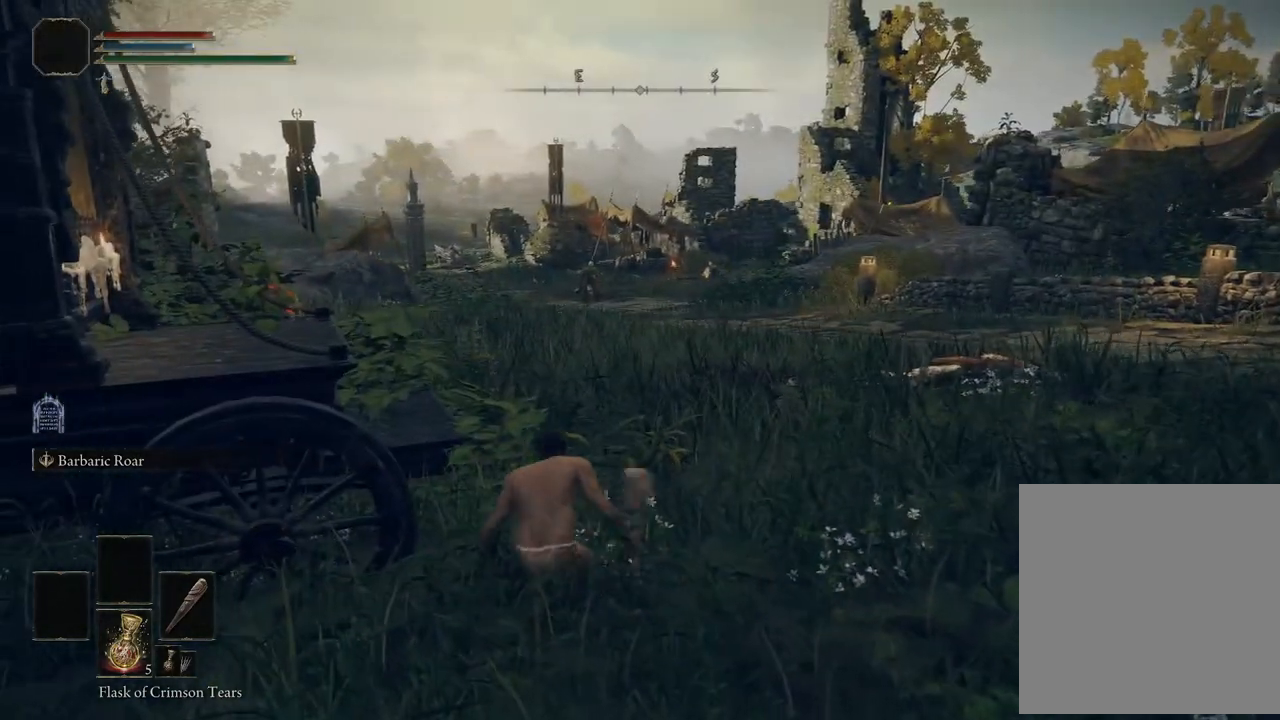
{"buttons": [], "left_stick": "center", "right_stick": "center", "events": [[50, "left_stick", "center"], [350, "right_stick", "up"], [500, "right_stick", "center"]]}